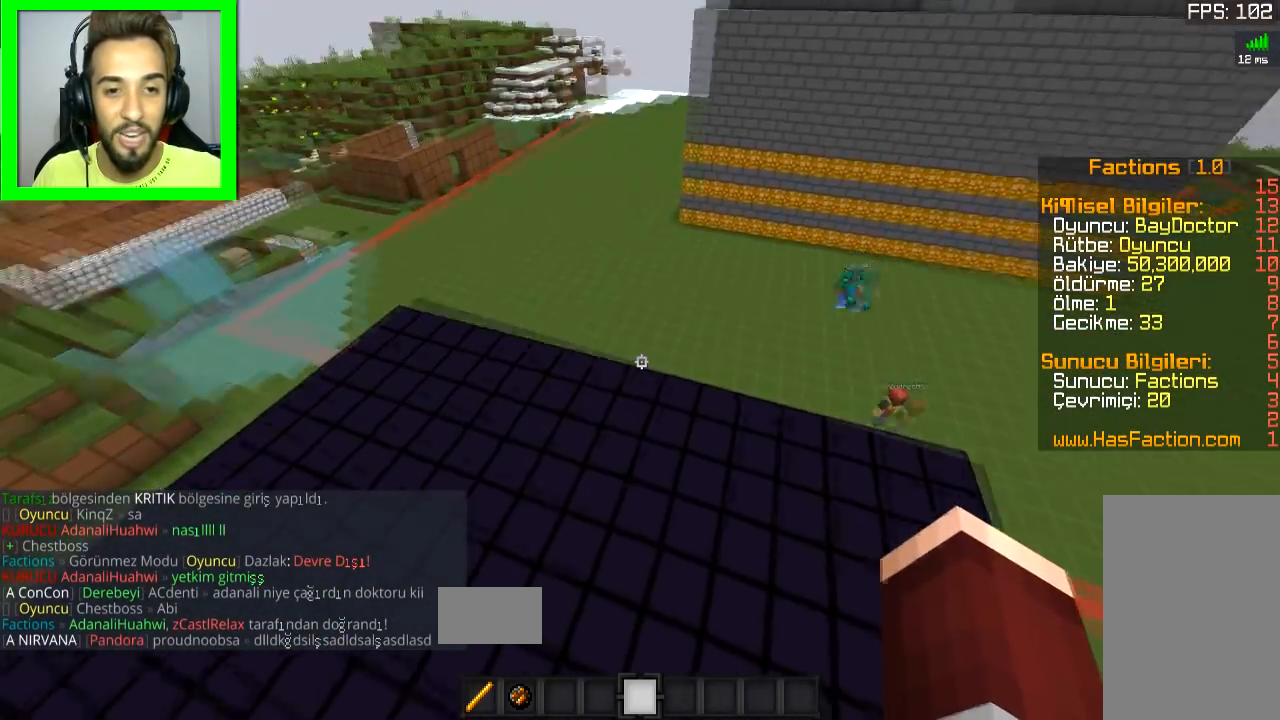
Gameplay with keyboard and mouse; each line is a JSON object with the keys and mouse buttons held at the frame after it. "events" lists presses ("down") and releases ("up") of "a", "d", "s", "space", "w", "mouse_left" and "mouse_right" between this image and that frame as [ms after this image, input, new state], when the widget could be followed in between. "mouse_left", "mouse_right" = the "left", "right" buttons of the "mouse" list. No other keys are recorded. Fast repeated clicks can show as one long hold. Mouse movement is not recorded.
{"keys": ["a"], "mouse": [], "events": [[84, "w", "down"], [284, "a", "down"], [484, "w", "up"]]}
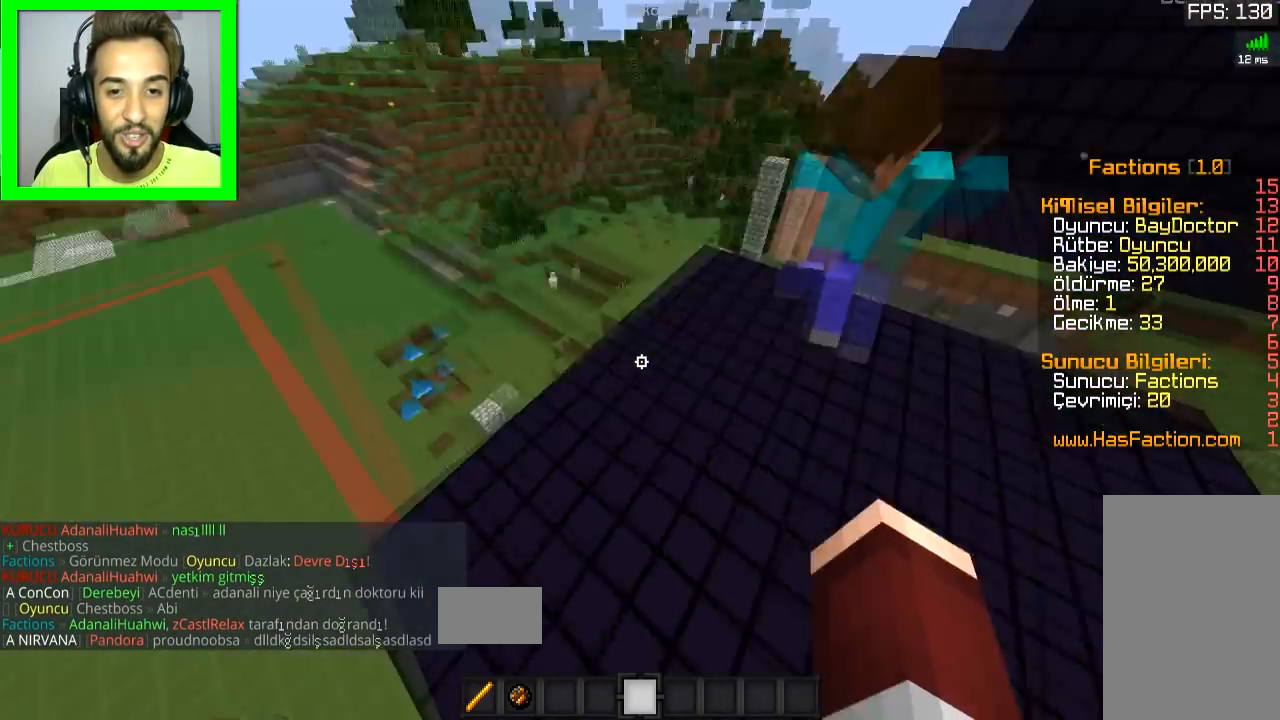
{"keys": [], "mouse": [], "events": [[33, "d", "down"], [83, "a", "up"], [216, "s", "down"], [433, "s", "up"], [483, "d", "up"]]}
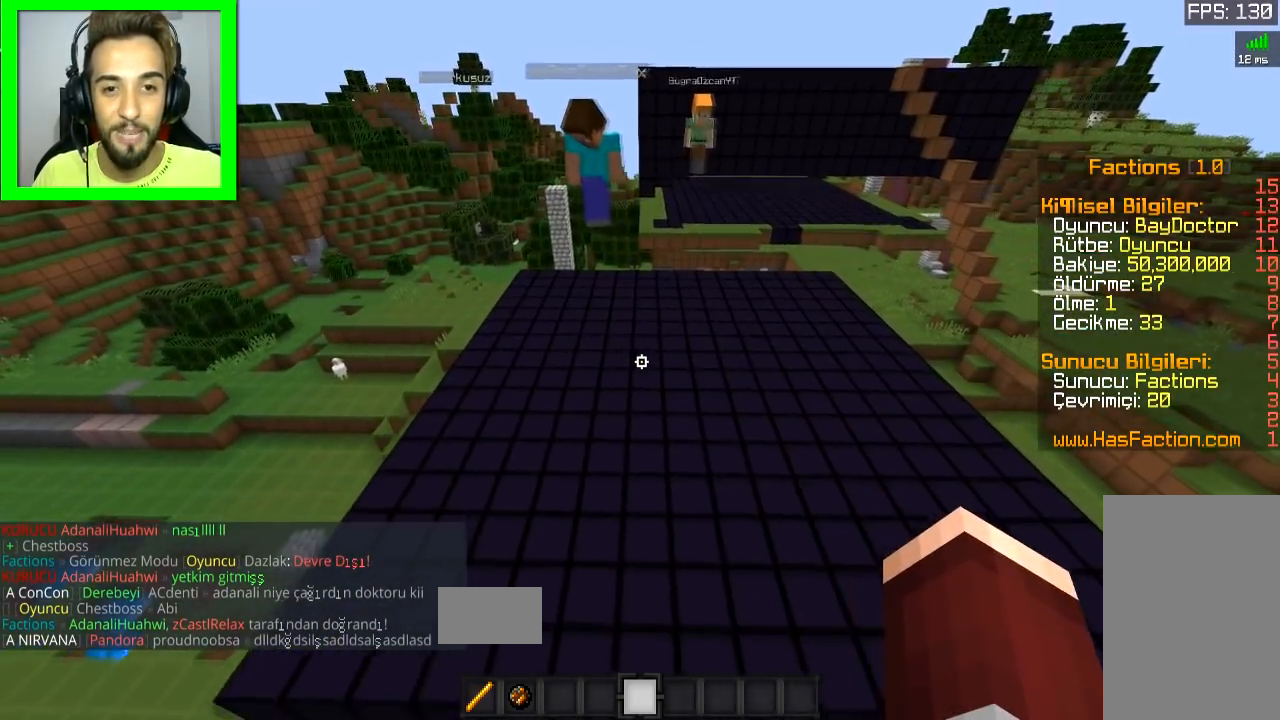
{"keys": ["d", "w"], "mouse": [], "events": [[33, "w", "down"], [367, "d", "down"]]}
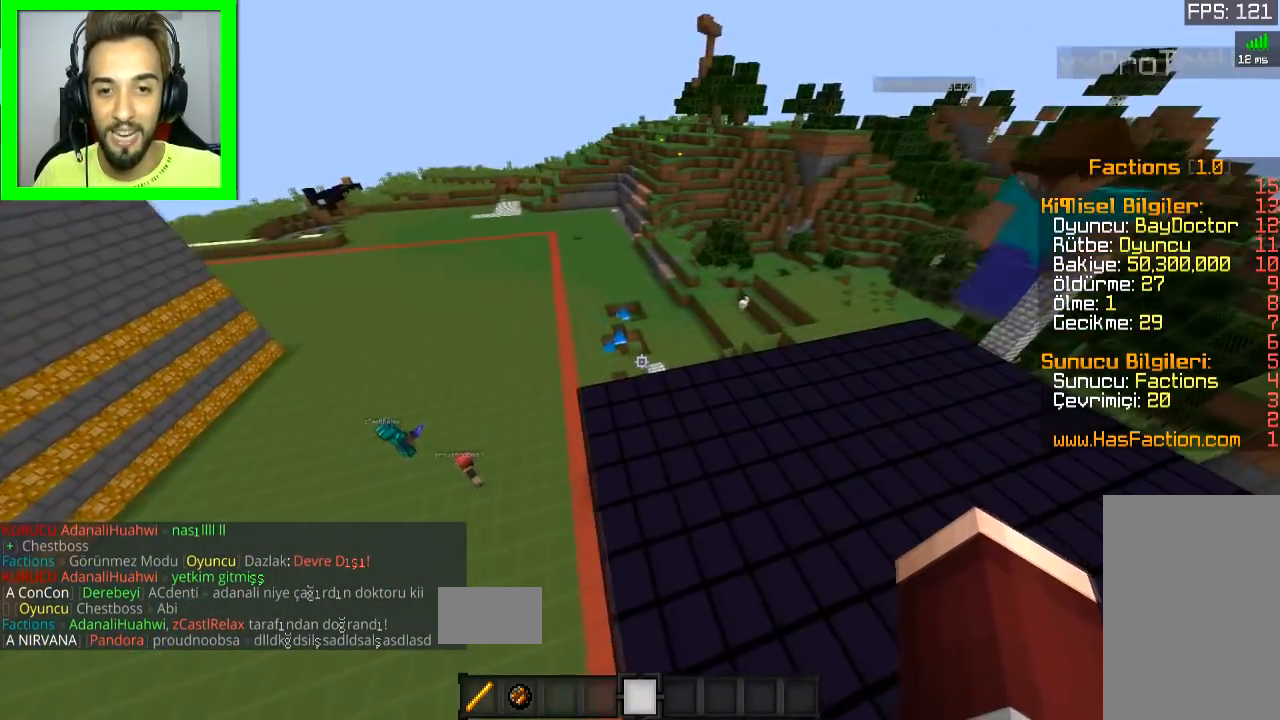
{"keys": [], "mouse": [], "events": [[33, "w", "up"], [133, "d", "up"]]}
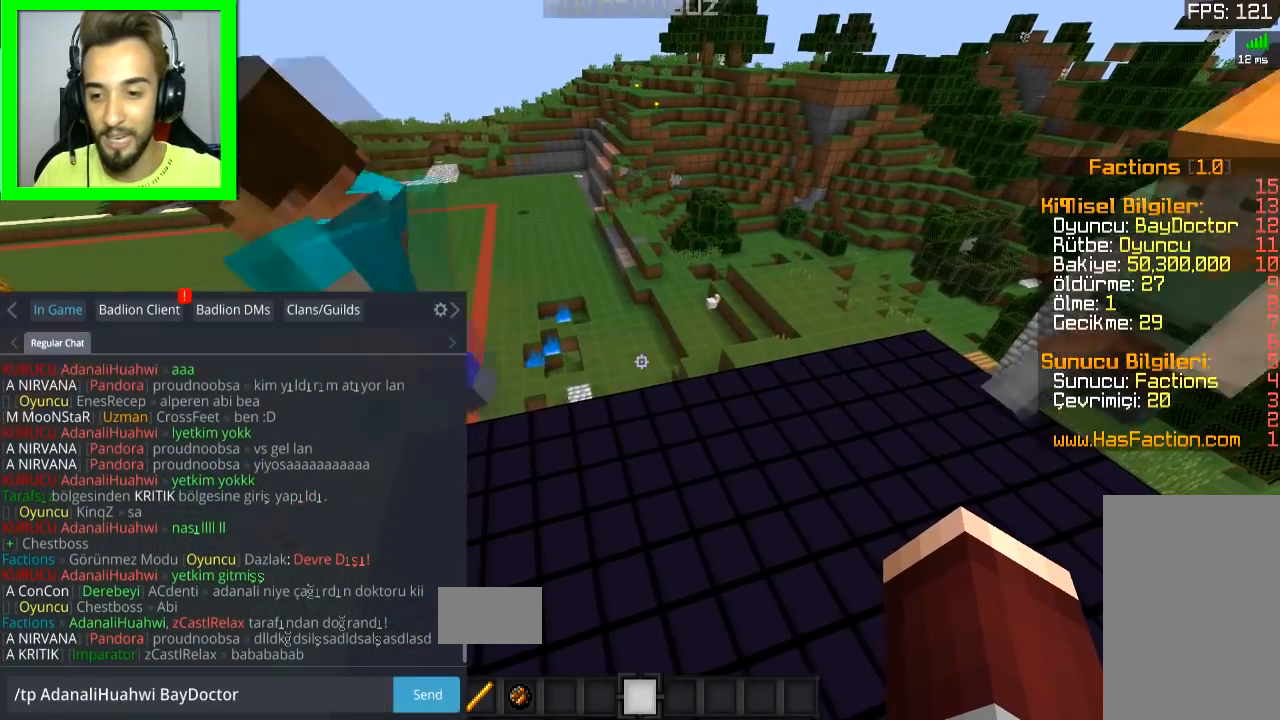
{"keys": [], "mouse": [], "events": []}
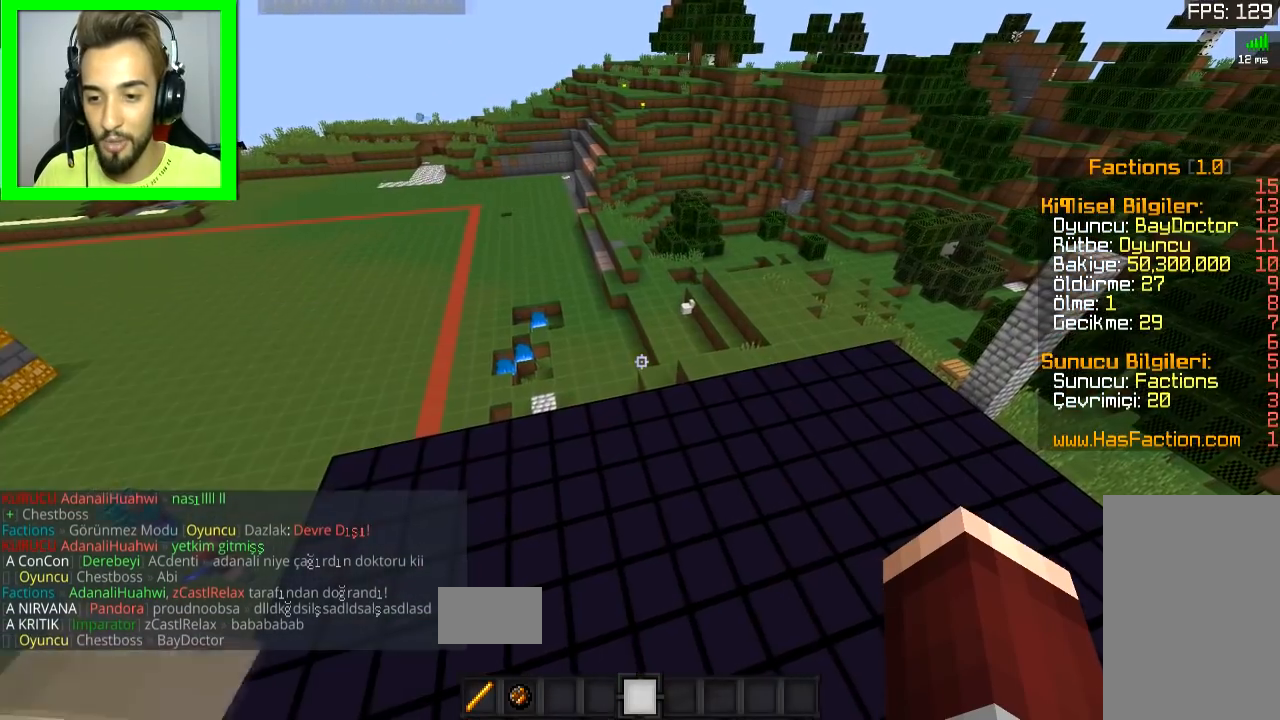
{"keys": ["a", "s"], "mouse": [], "events": [[83, "s", "down"], [383, "a", "down"]]}
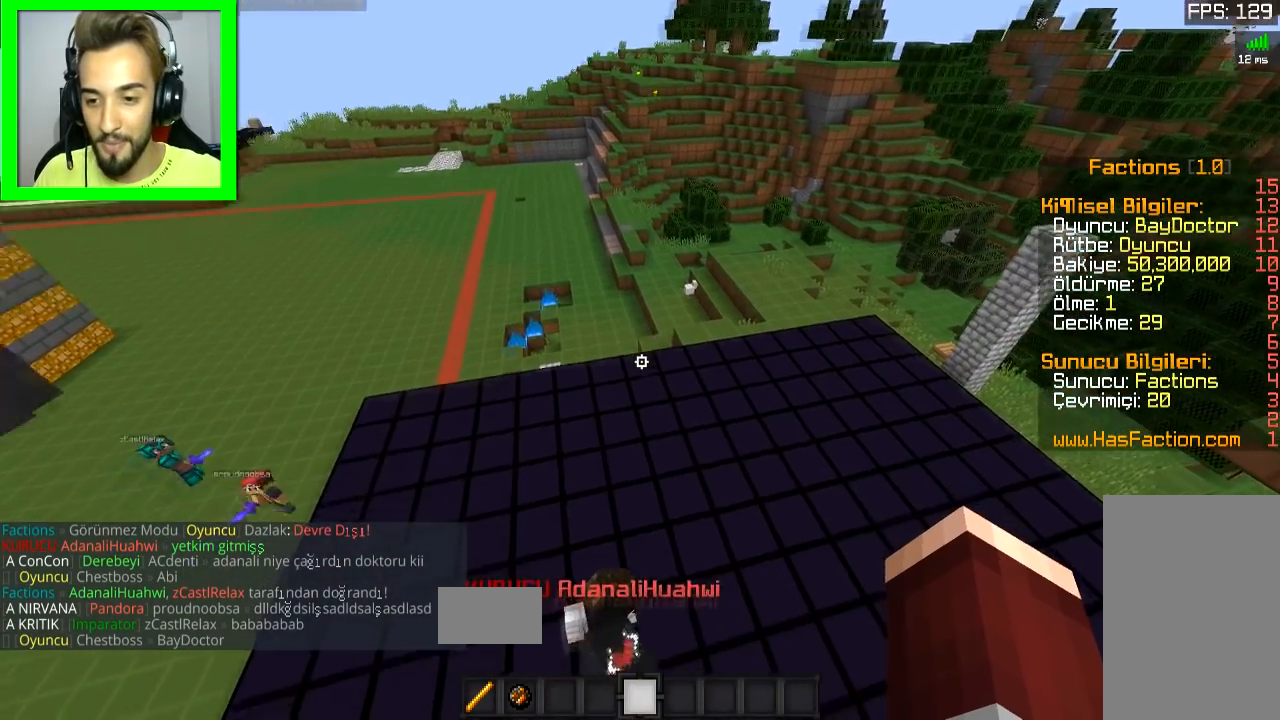
{"keys": ["w"], "mouse": [], "events": [[100, "s", "up"], [284, "a", "up"], [501, "w", "down"]]}
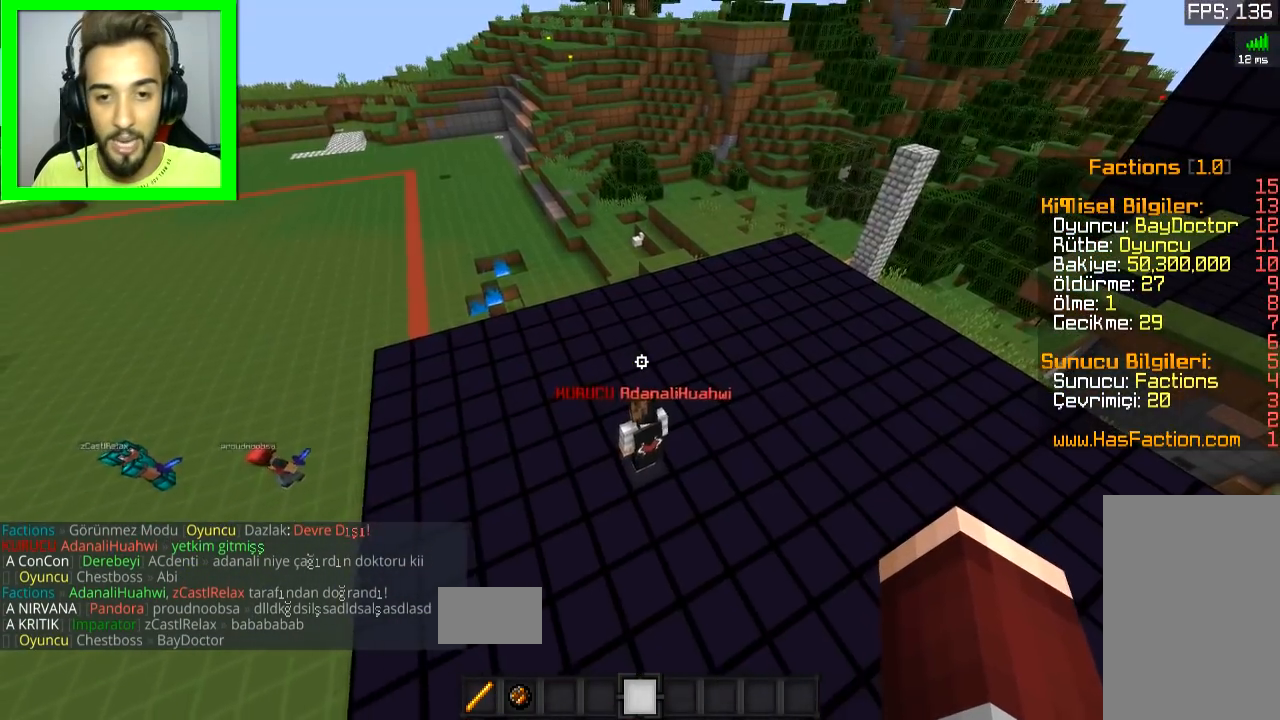
{"keys": ["s"], "mouse": [], "events": [[83, "w", "up"], [133, "d", "down"], [233, "s", "down"], [300, "d", "up"]]}
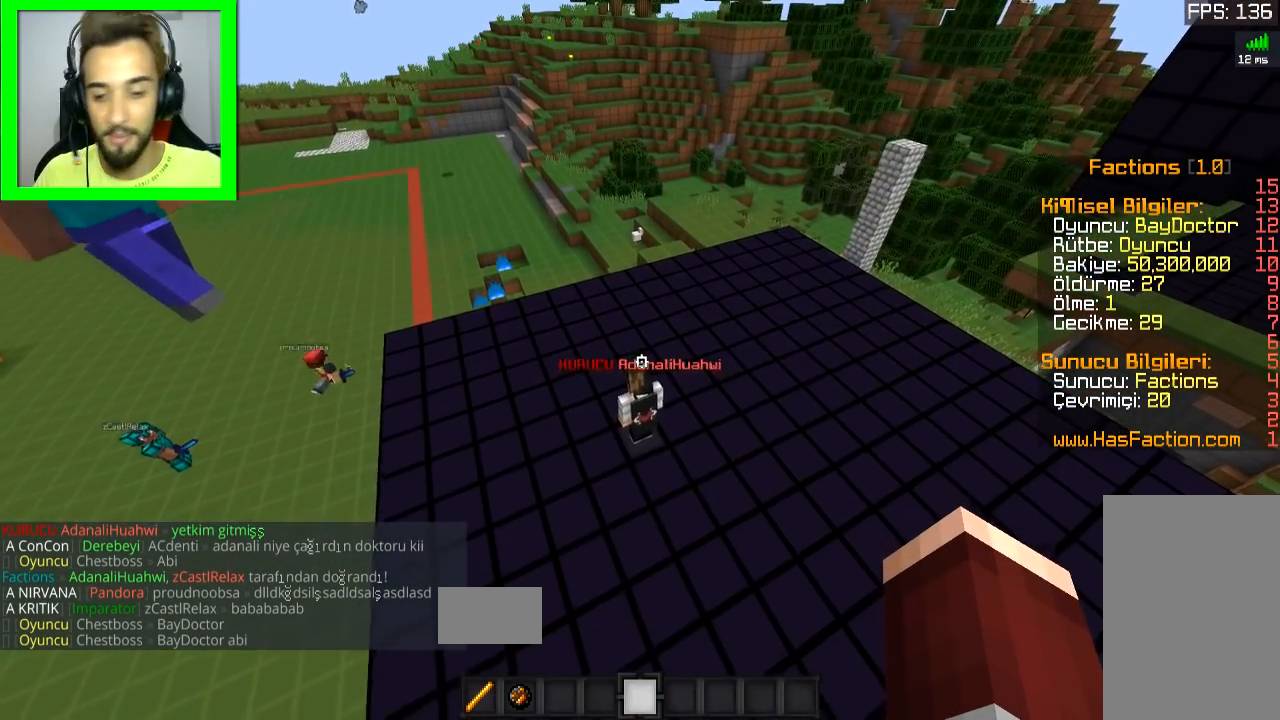
{"keys": [], "mouse": [], "events": [[151, "s", "up"]]}
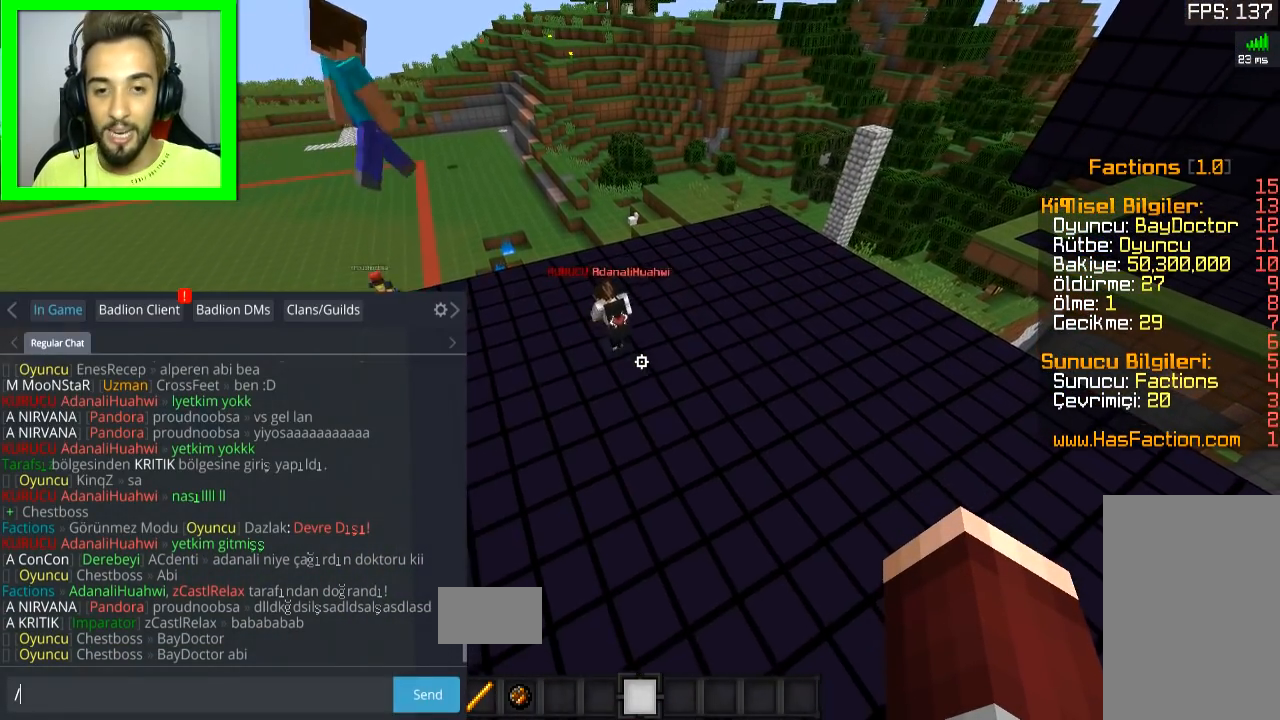
{"keys": [], "mouse": [], "events": []}
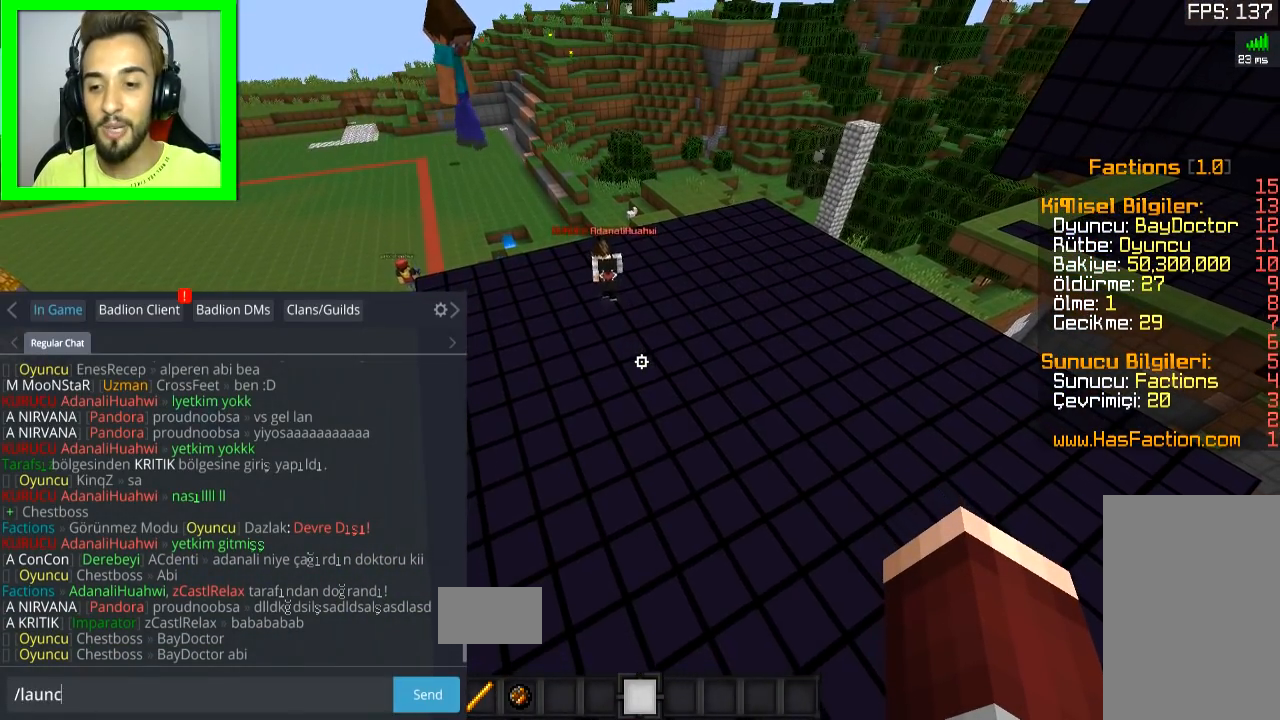
{"keys": [], "mouse": [], "events": []}
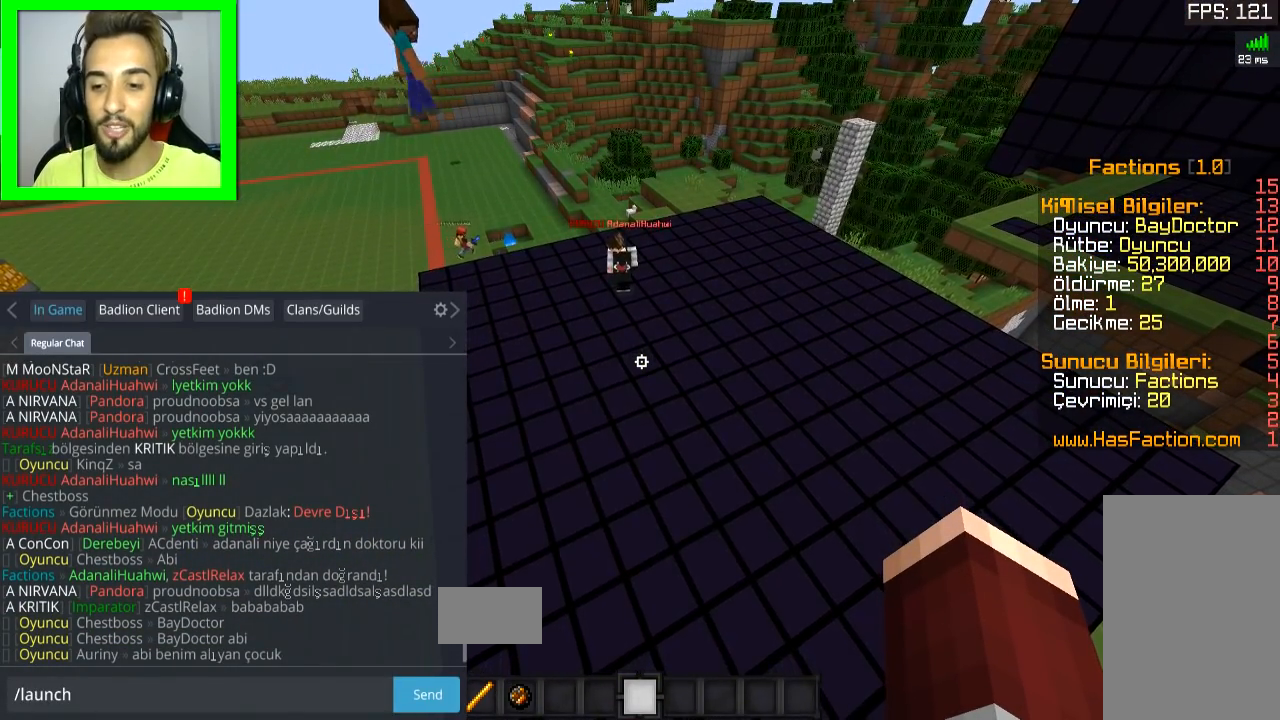
{"keys": [], "mouse": [], "events": []}
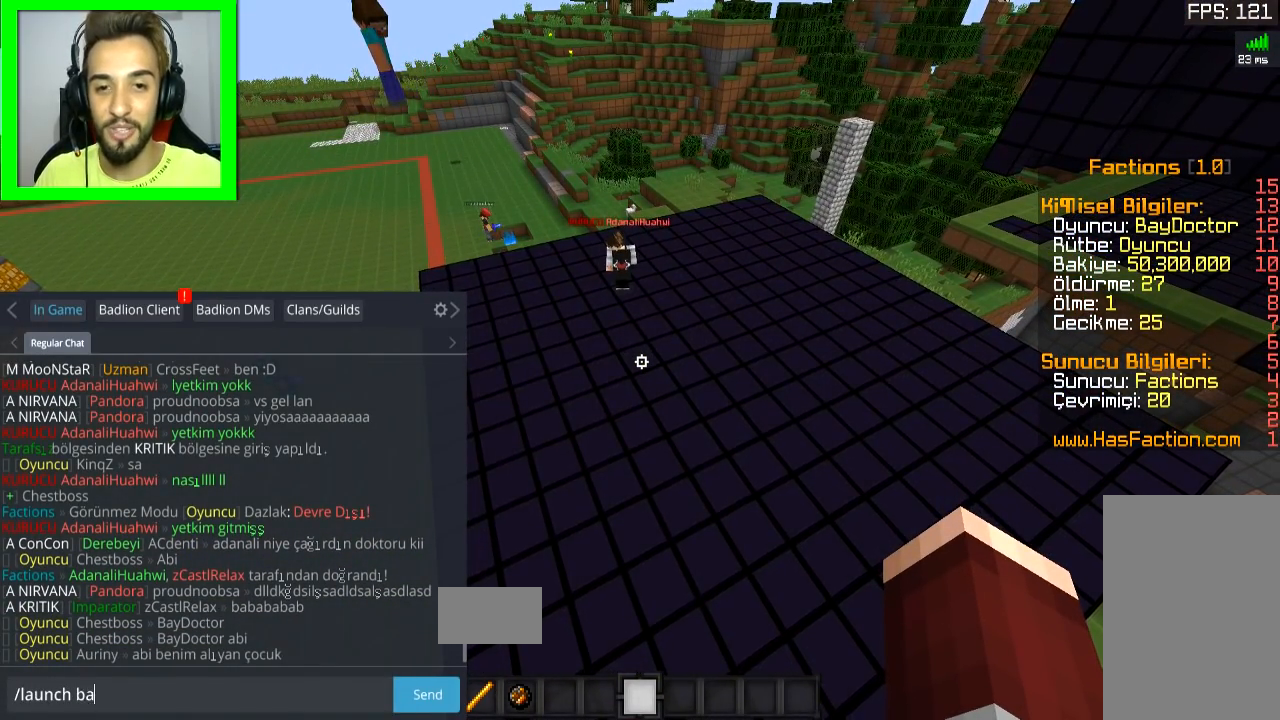
{"keys": [], "mouse": [], "events": []}
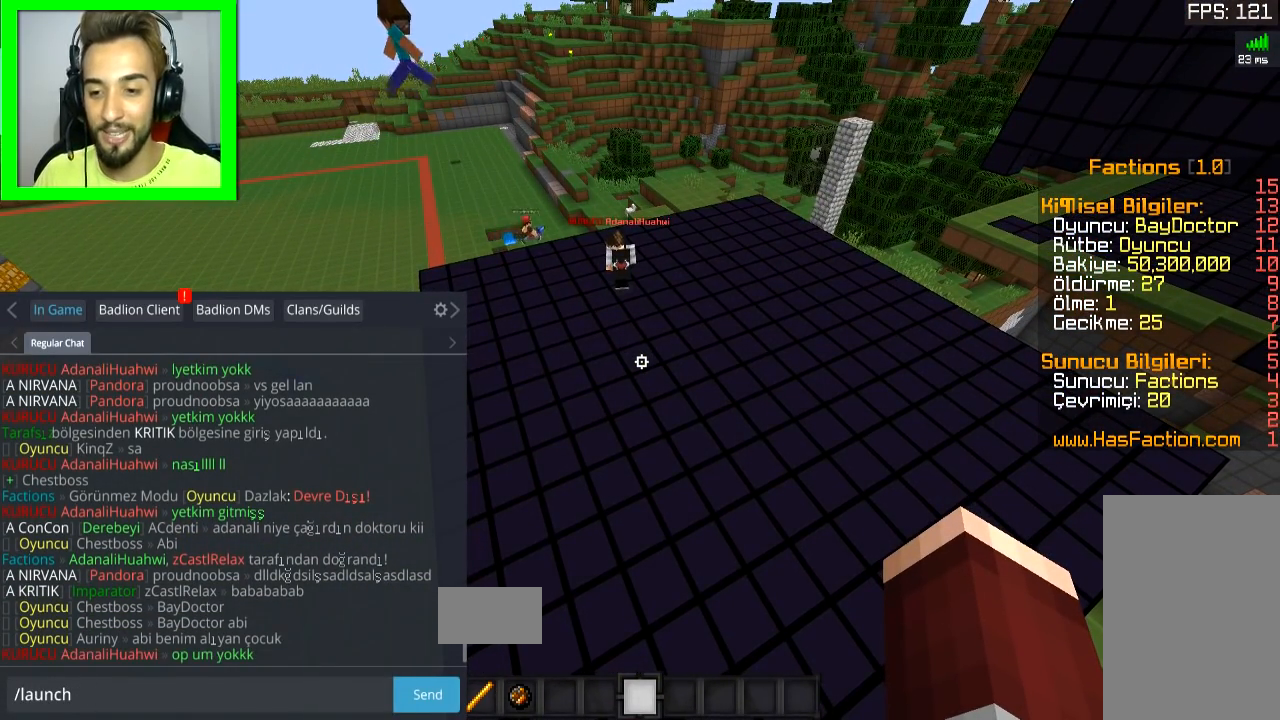
{"keys": [], "mouse": [], "events": []}
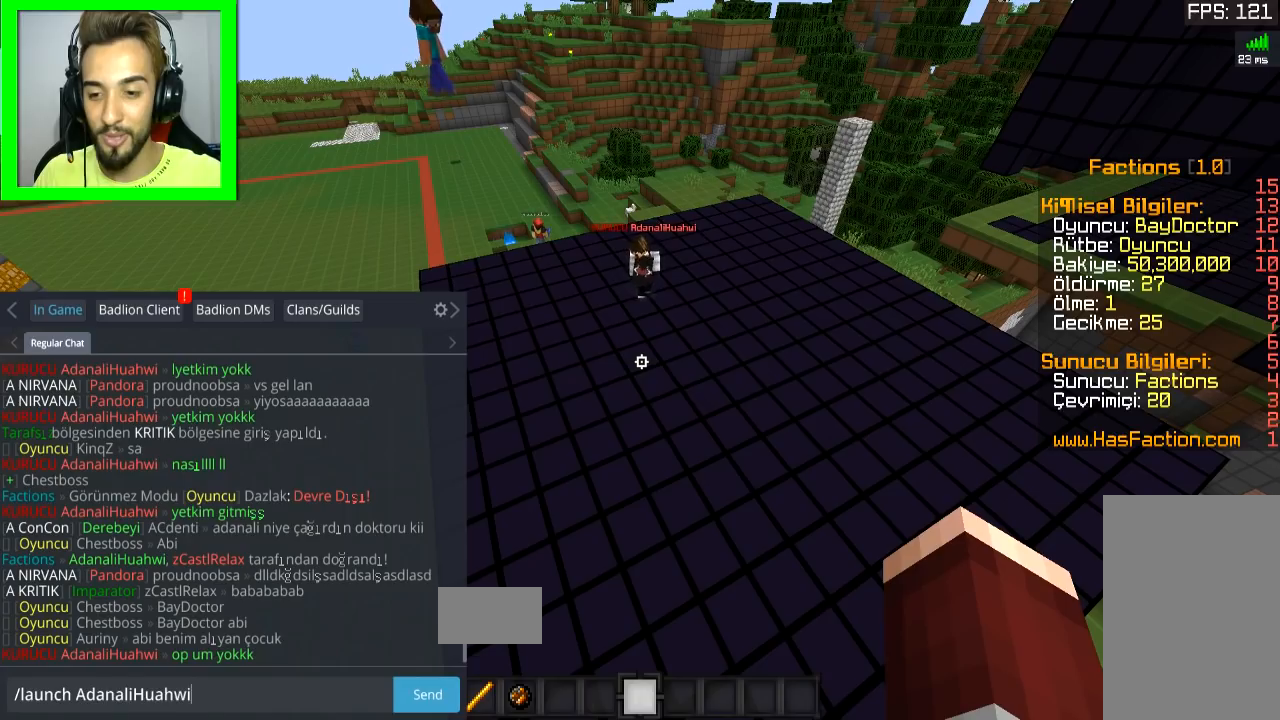
{"keys": [], "mouse": [], "events": []}
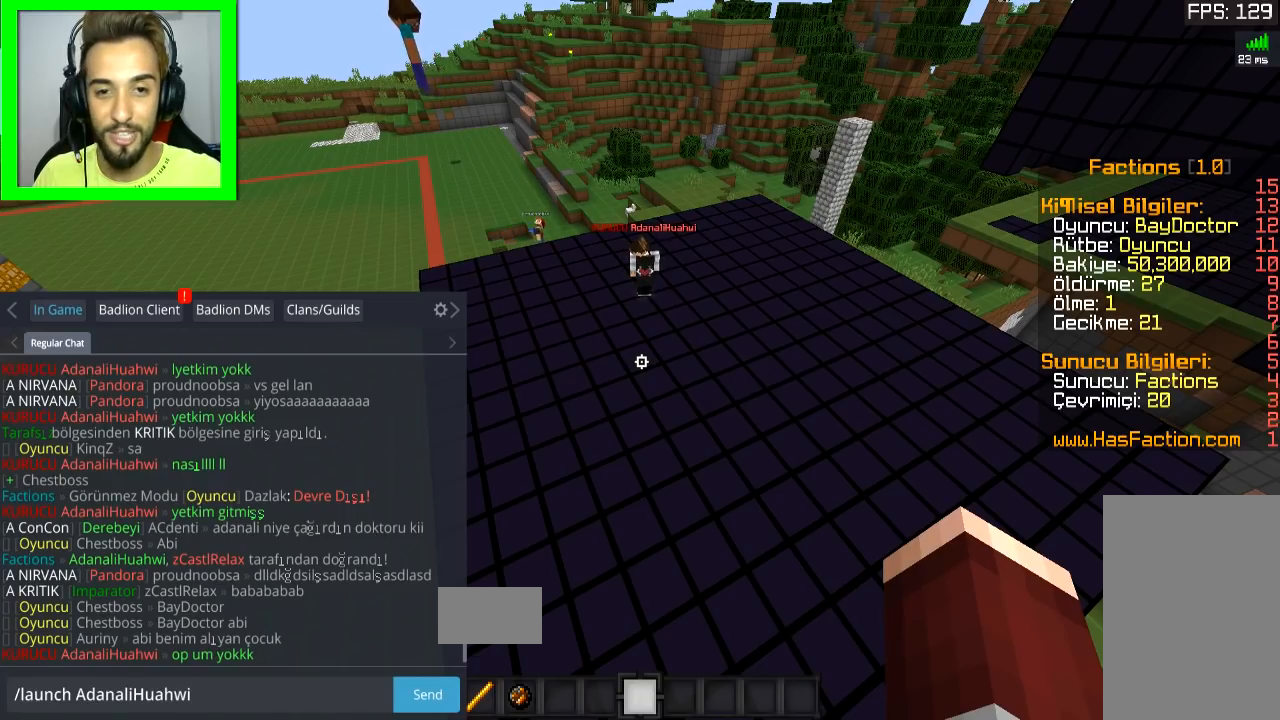
{"keys": [], "mouse": [], "events": []}
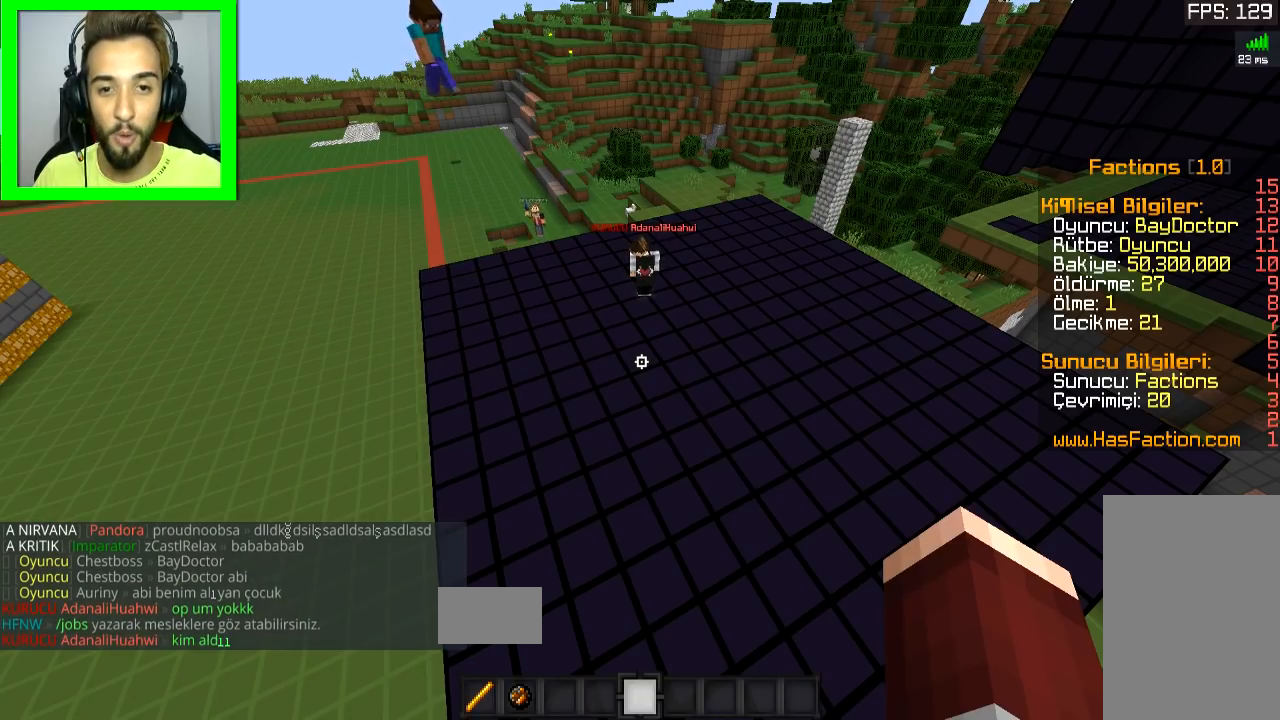
{"keys": [], "mouse": [], "events": [[234, "s", "down"], [501, "s", "up"]]}
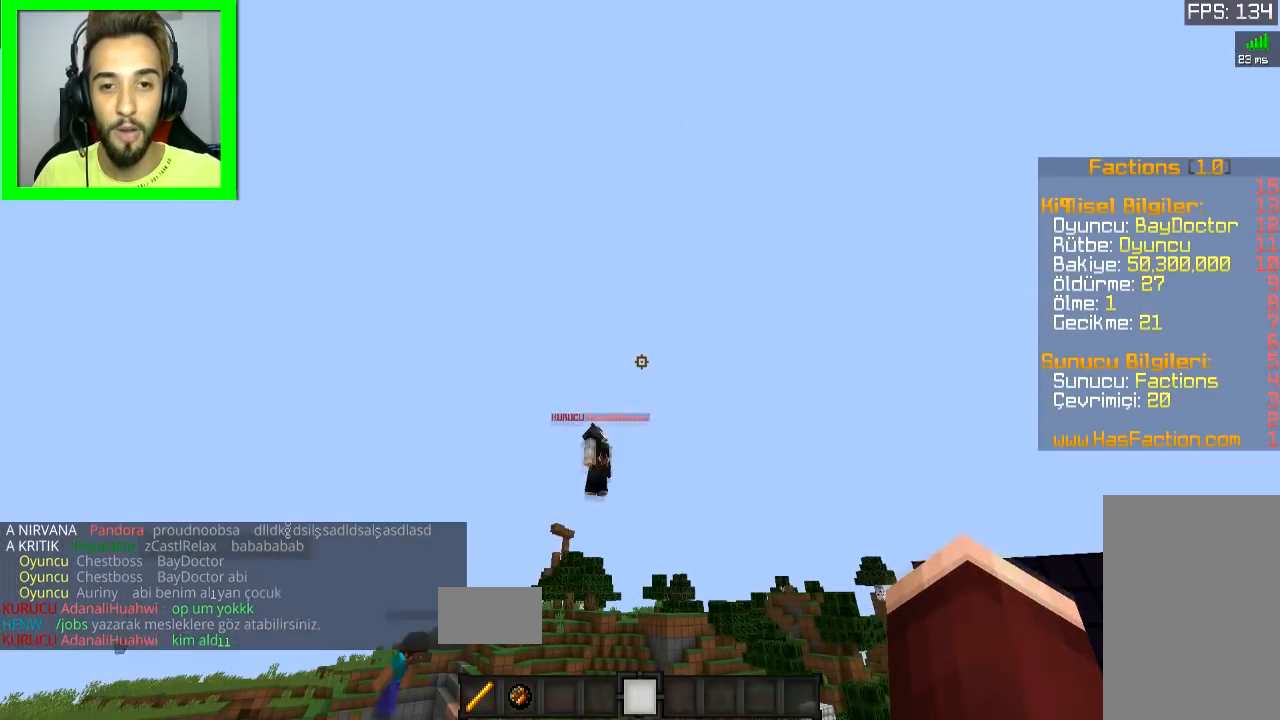
{"keys": [], "mouse": [], "events": [[384, "a", "down"], [434, "a", "up"]]}